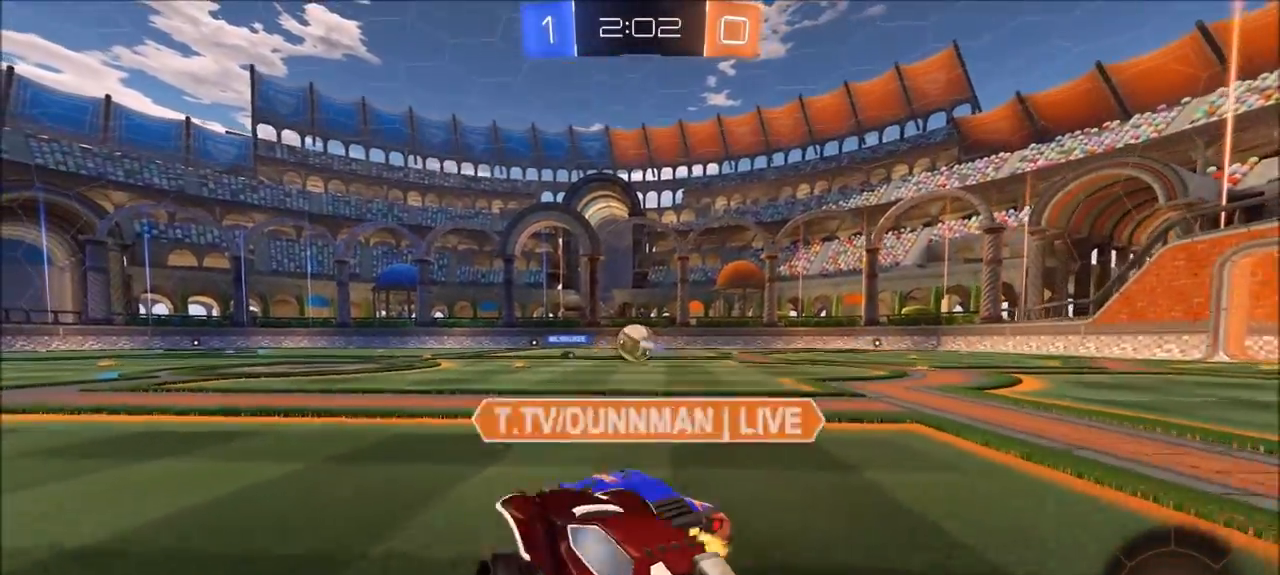
Gameplay with a controller (PlayStation layout); each line is a JSON object with the inputs held at the frame after it. "events" lists button and stick changes between this image and that frame as [ms after this image, input, new state], when the widget could be followed in between. Not read: R1.
{"buttons": ["R2"], "left_stick": "up", "right_stick": "center", "events": [[67, "left_stick", "up-right"], [200, "left_stick", "up"], [233, "CROSS", "down"], [267, "L1", "down"], [300, "CROSS", "up"], [367, "CROSS", "down"], [467, "CROSS", "up"], [467, "L1", "up"]]}
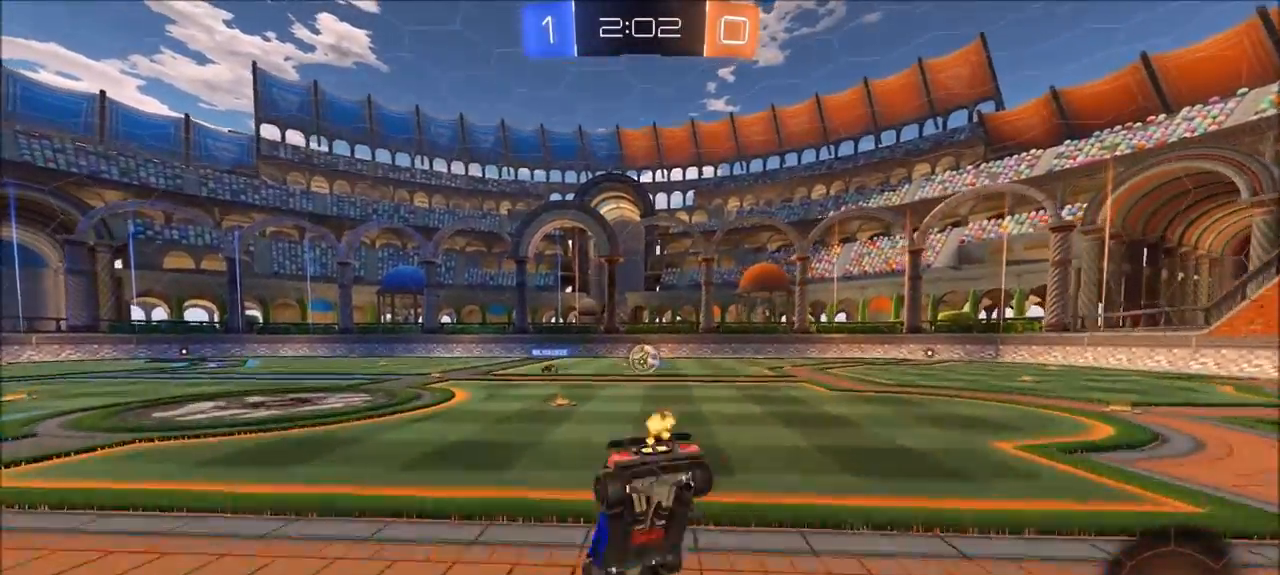
{"buttons": ["R2"], "left_stick": "center", "right_stick": "center", "events": [[100, "left_stick", "center"]]}
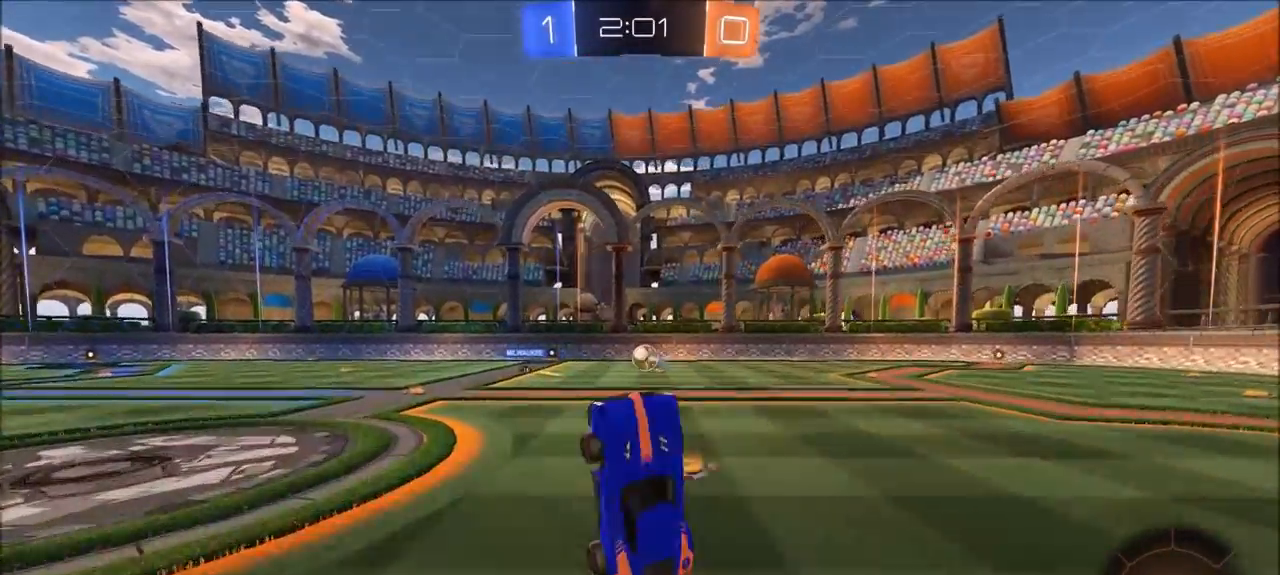
{"buttons": ["R2"], "left_stick": "left", "right_stick": "center", "events": [[433, "left_stick", "left"]]}
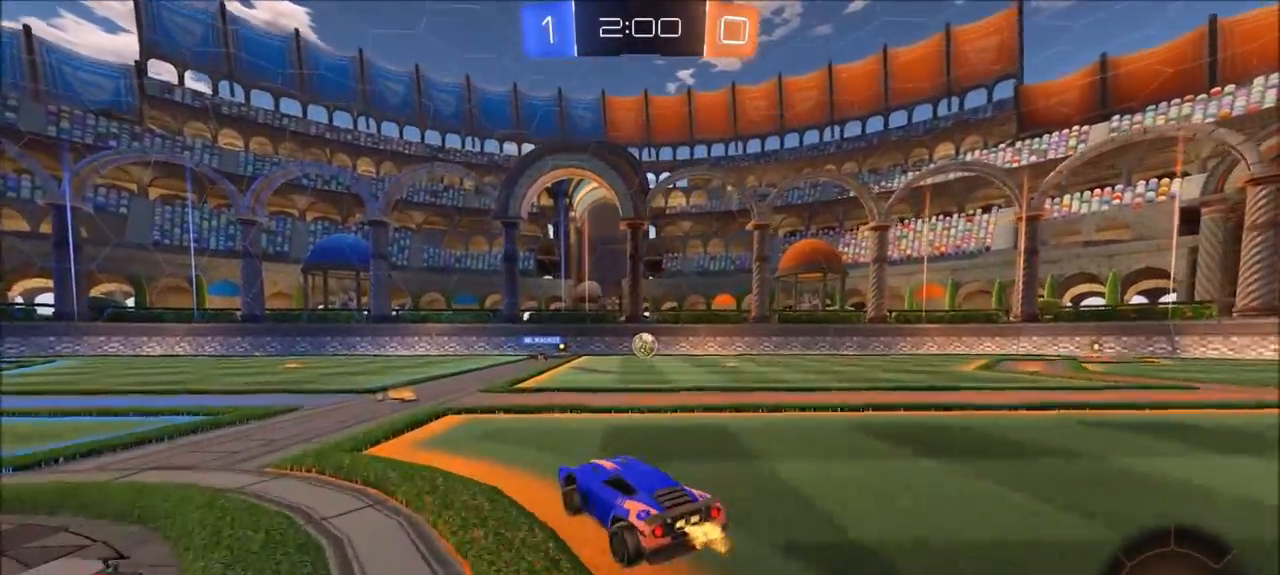
{"buttons": ["R2"], "left_stick": "up", "right_stick": "center", "events": [[167, "left_stick", "up-left"], [200, "CROSS", "down"], [267, "CROSS", "up"], [267, "L1", "down"], [267, "left_stick", "up"], [333, "CROSS", "down"], [467, "CROSS", "up"], [467, "L1", "up"]]}
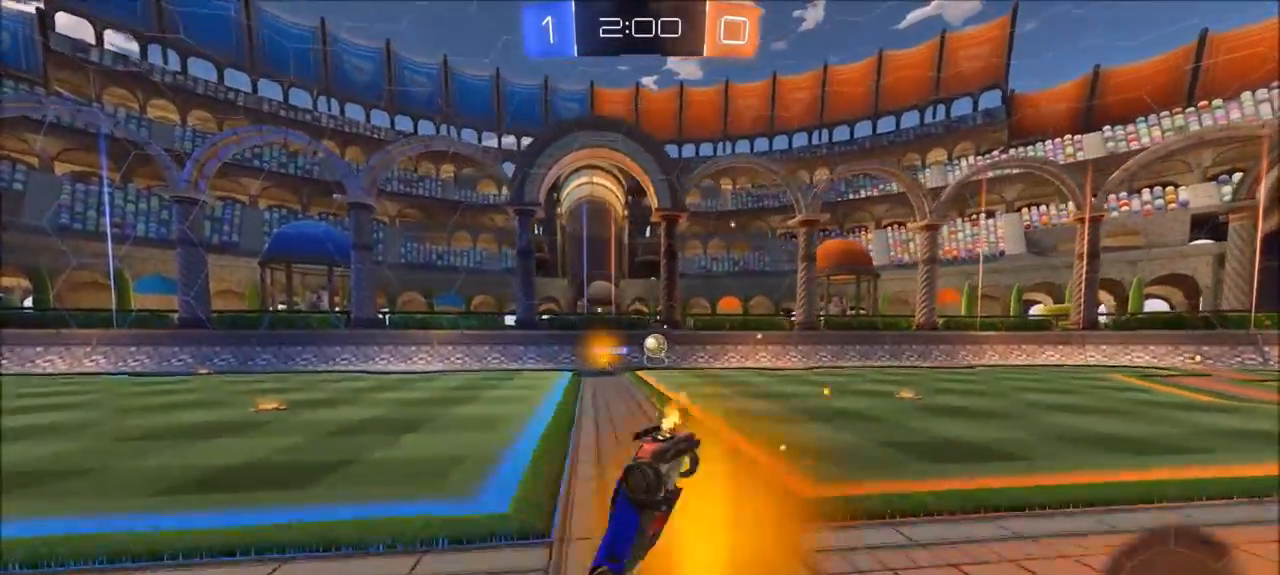
{"buttons": ["R2"], "left_stick": "center", "right_stick": "center", "events": [[67, "left_stick", "center"], [267, "TRIANGLE", "down"], [367, "TRIANGLE", "up"], [367, "left_stick", "up-right"], [433, "left_stick", "center"]]}
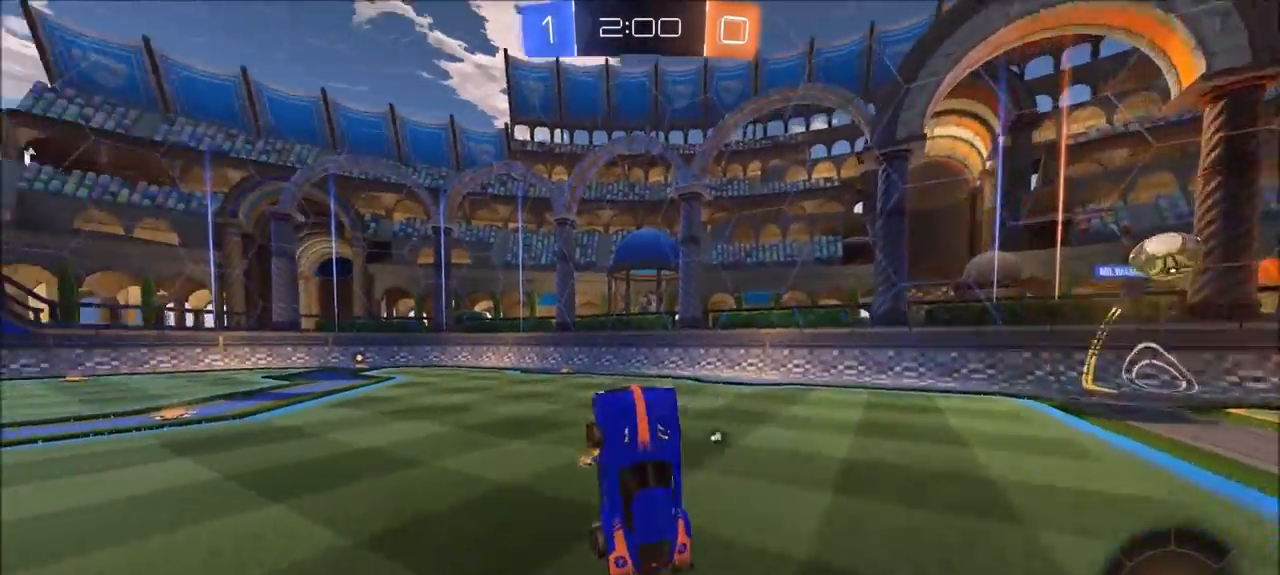
{"buttons": ["TRIANGLE", "R2"], "left_stick": "center", "right_stick": "center", "events": [[33, "left_stick", "up-left"], [200, "left_stick", "center"], [250, "left_stick", "up-right"], [433, "left_stick", "center"], [500, "TRIANGLE", "down"]]}
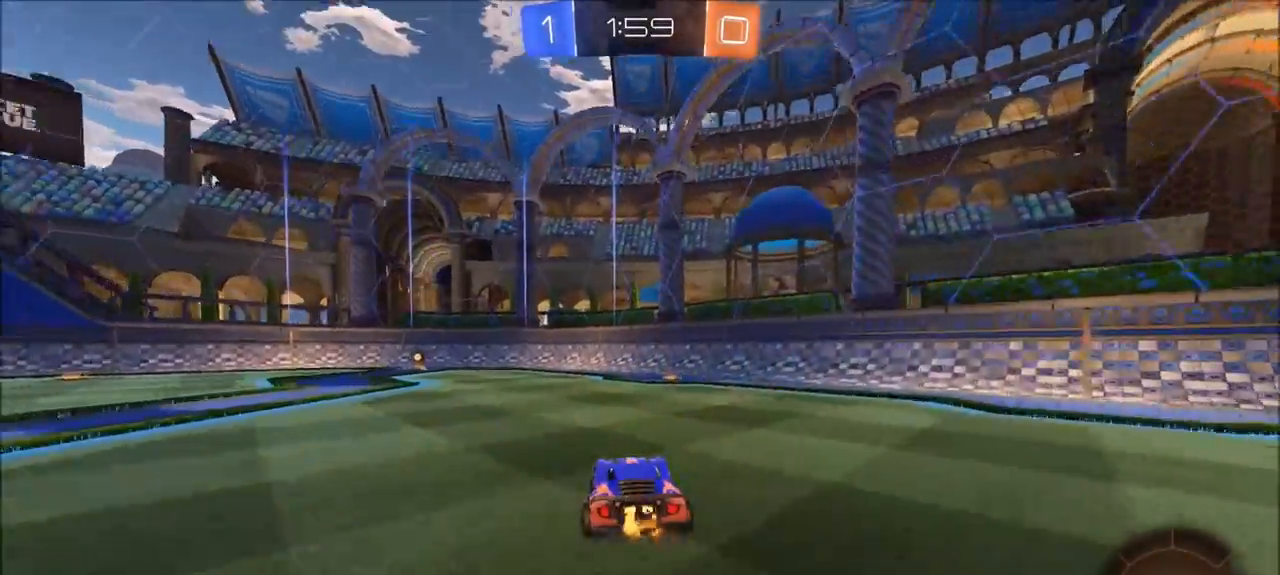
{"buttons": ["R2"], "left_stick": "up-right", "right_stick": "center", "events": [[100, "left_stick", "left"], [133, "TRIANGLE", "up"], [150, "left_stick", "center"], [267, "left_stick", "up-right"], [300, "L1", "down"], [467, "L1", "up"]]}
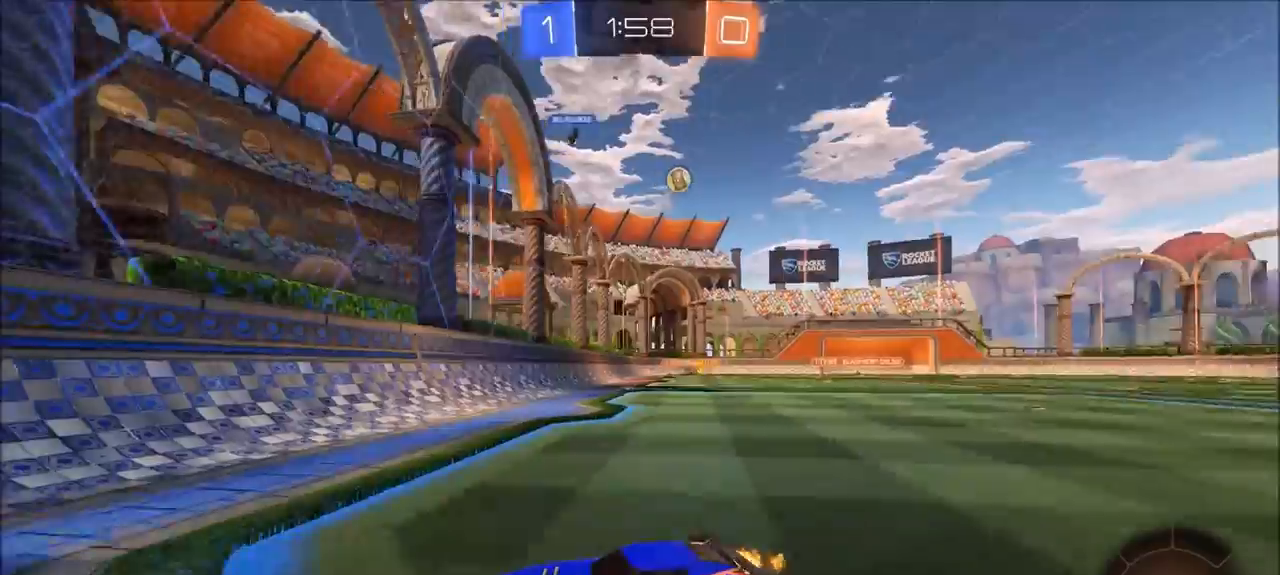
{"buttons": ["R2"], "left_stick": "up-right", "right_stick": "center", "events": [[400, "L1", "down"], [467, "L1", "up"]]}
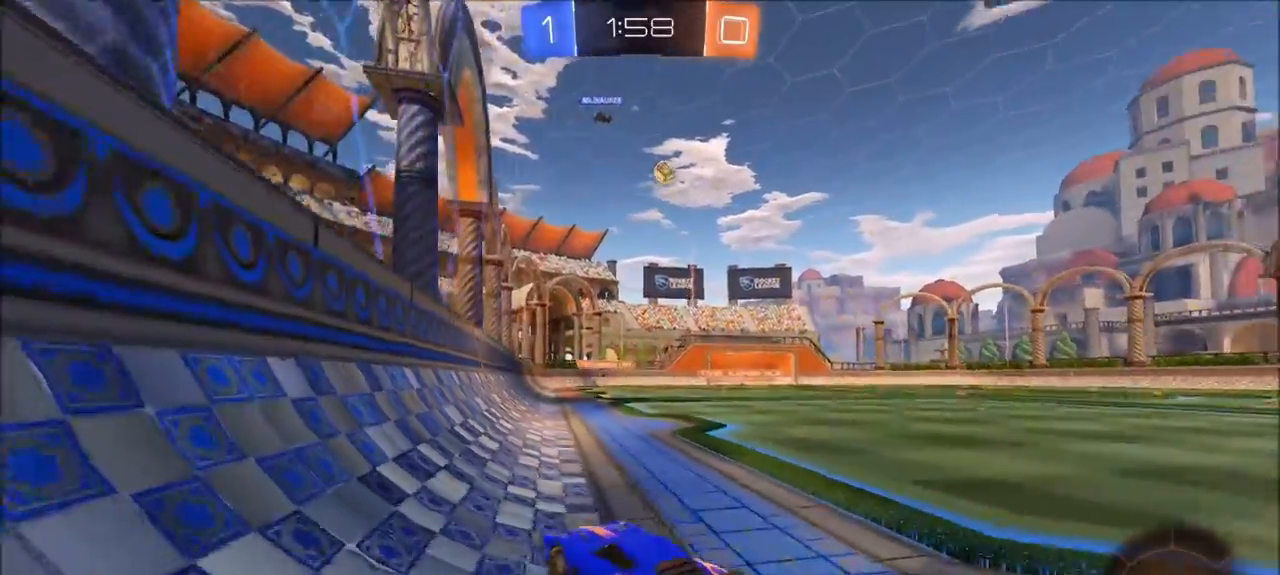
{"buttons": ["R2"], "left_stick": "up-right", "right_stick": "center", "events": []}
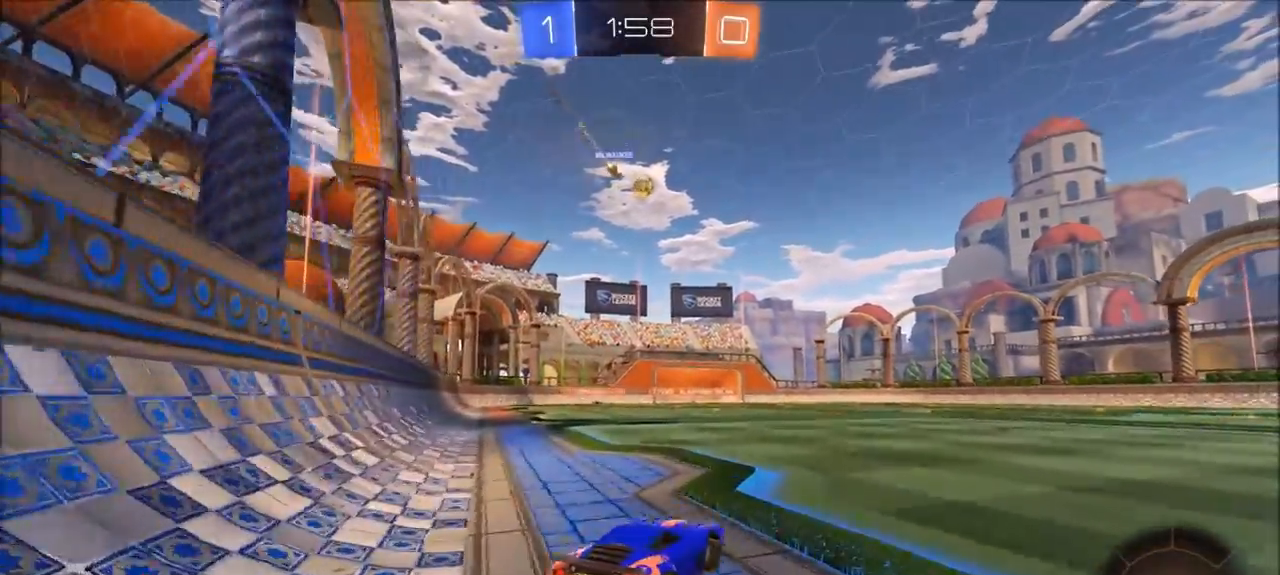
{"buttons": ["R2"], "left_stick": "center", "right_stick": "center", "events": [[67, "left_stick", "up"], [100, "CROSS", "down"], [133, "L1", "down"], [167, "CROSS", "up"], [233, "CROSS", "down"], [300, "L1", "up"], [367, "CROSS", "up"], [467, "left_stick", "center"]]}
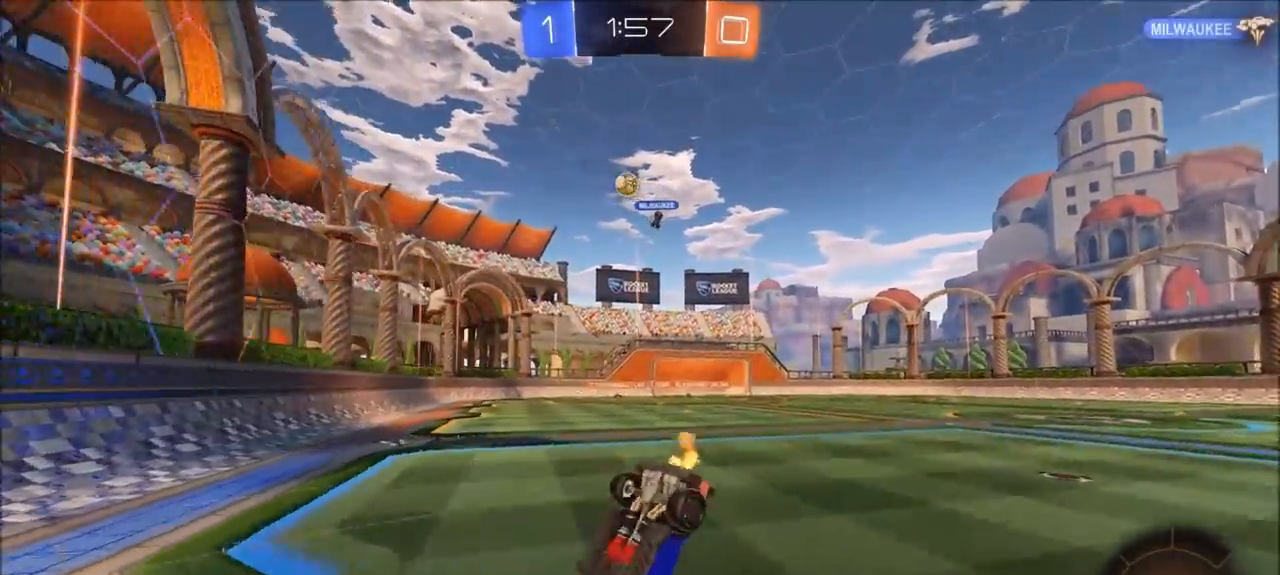
{"buttons": ["R2"], "left_stick": "center", "right_stick": "center", "events": [[200, "left_stick", "up-left"], [333, "left_stick", "center"]]}
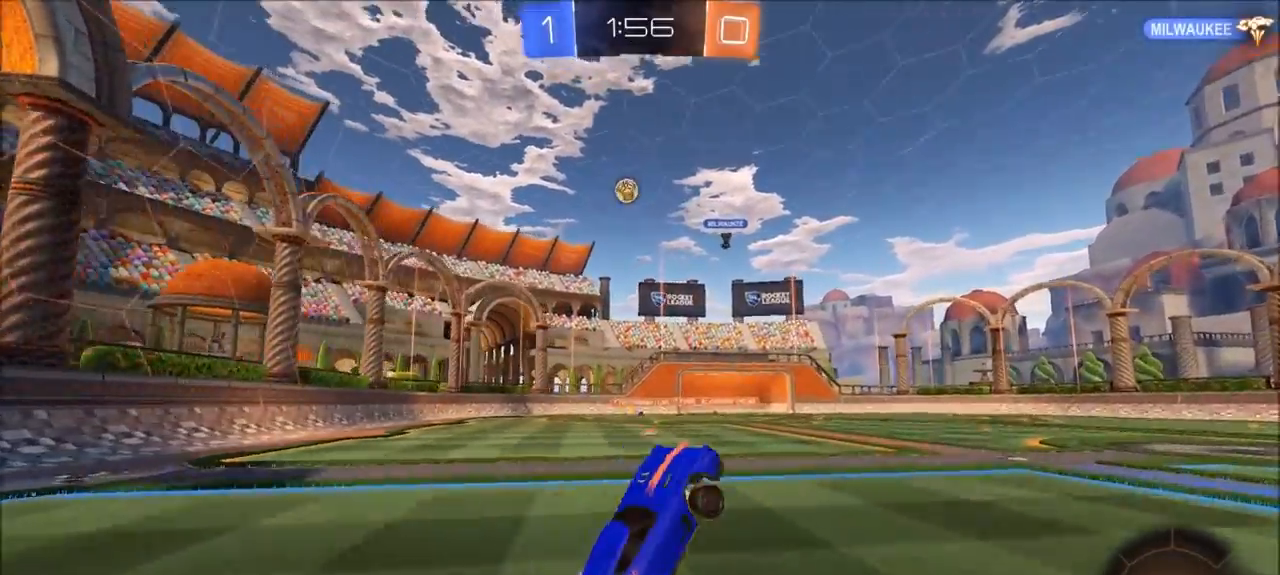
{"buttons": ["R2"], "left_stick": "center", "right_stick": "center", "events": [[33, "left_stick", "up-right"], [167, "left_stick", "center"], [233, "left_stick", "up-right"], [367, "left_stick", "center"]]}
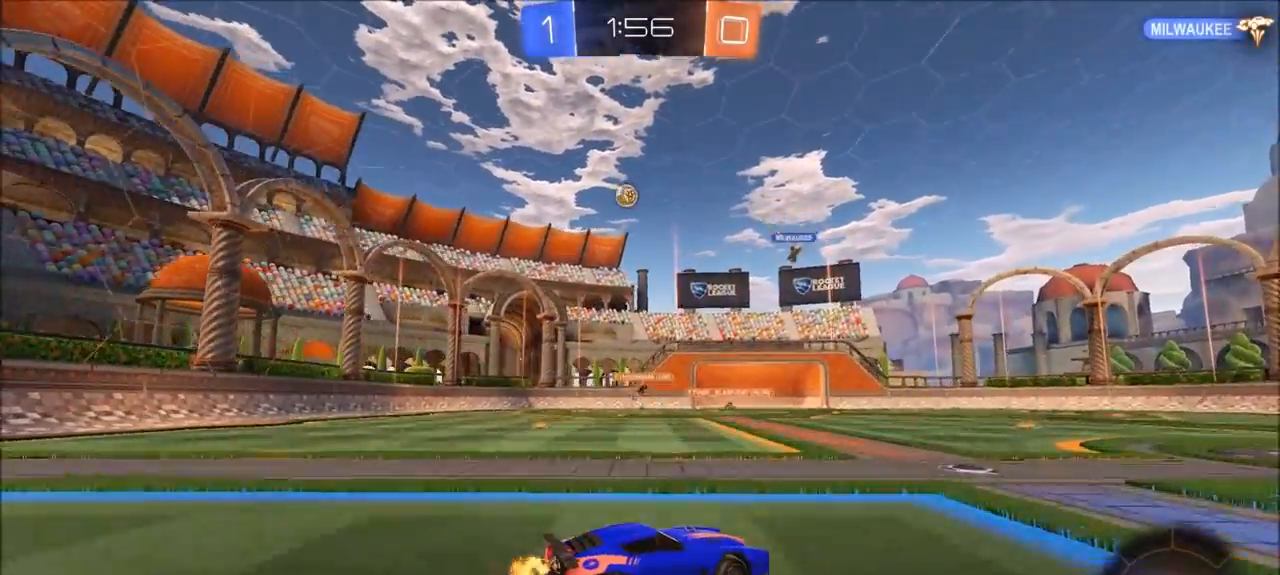
{"buttons": ["R2"], "left_stick": "center", "right_stick": "center", "events": [[150, "left_stick", "left"], [300, "left_stick", "center"]]}
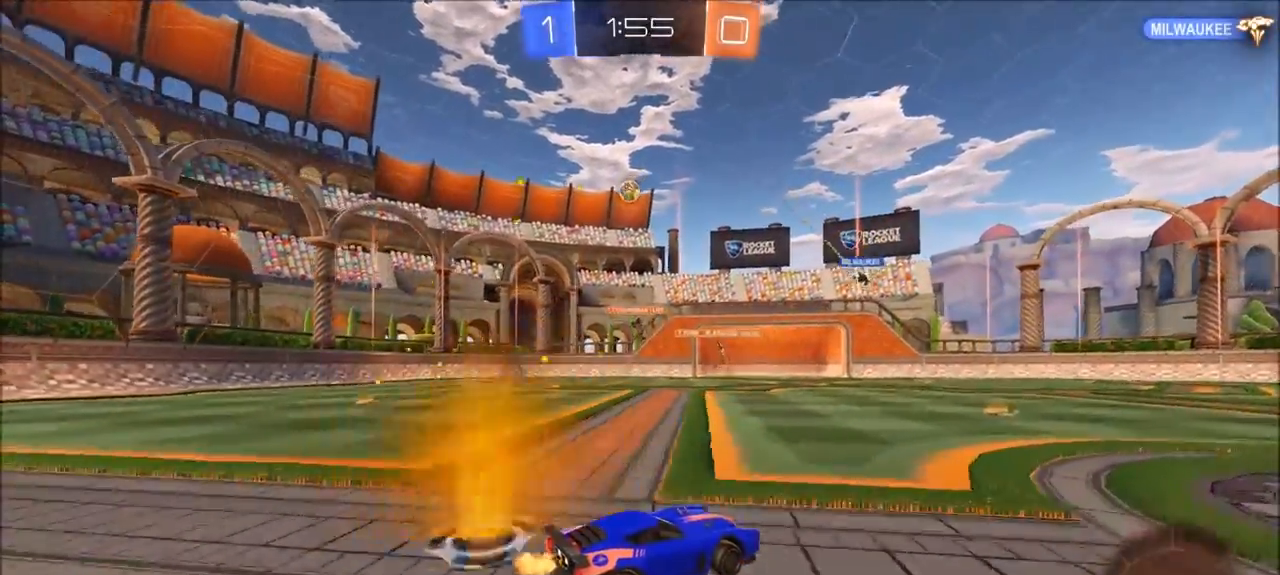
{"buttons": [], "left_stick": "left", "right_stick": "center", "events": [[117, "left_stick", "left"], [267, "left_stick", "center"], [300, "R2", "up"], [450, "left_stick", "left"]]}
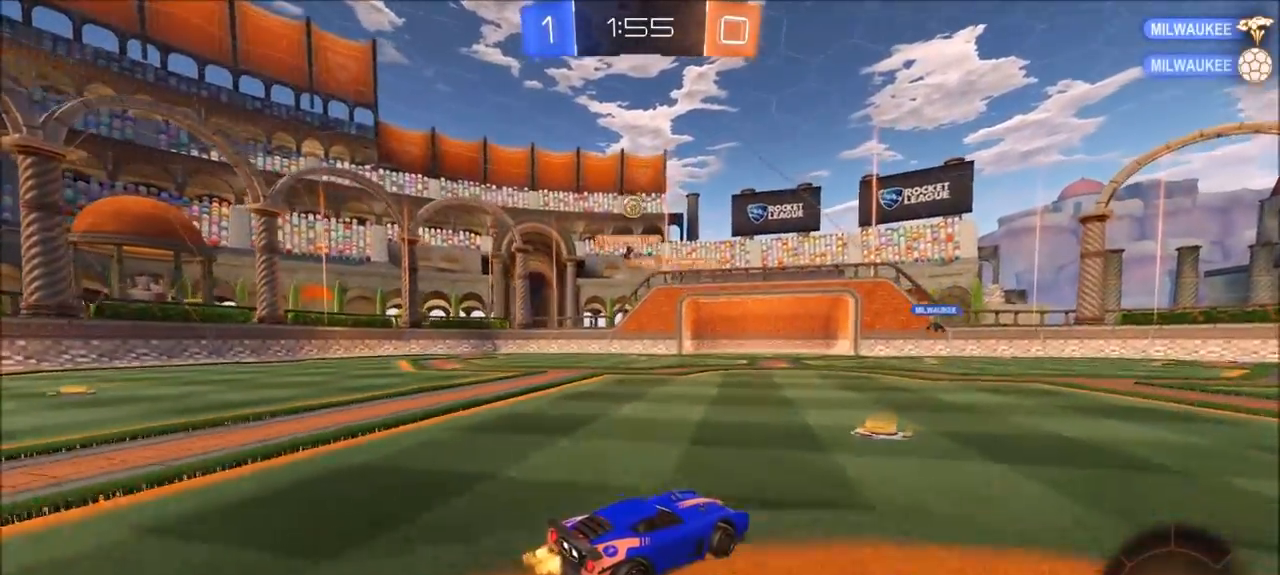
{"buttons": ["R2"], "left_stick": "right", "right_stick": "center", "events": [[100, "left_stick", "center"], [200, "left_stick", "right"], [250, "R2", "down"]]}
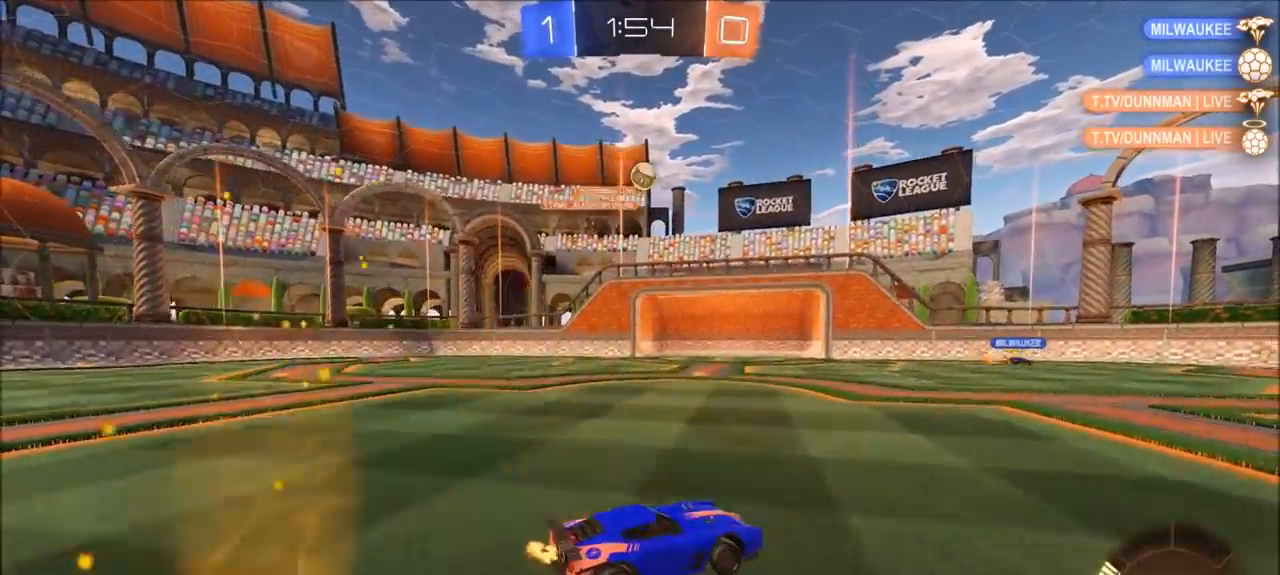
{"buttons": ["CIRCLE", "R2"], "left_stick": "center", "right_stick": "center", "events": [[267, "CIRCLE", "down"], [300, "left_stick", "center"]]}
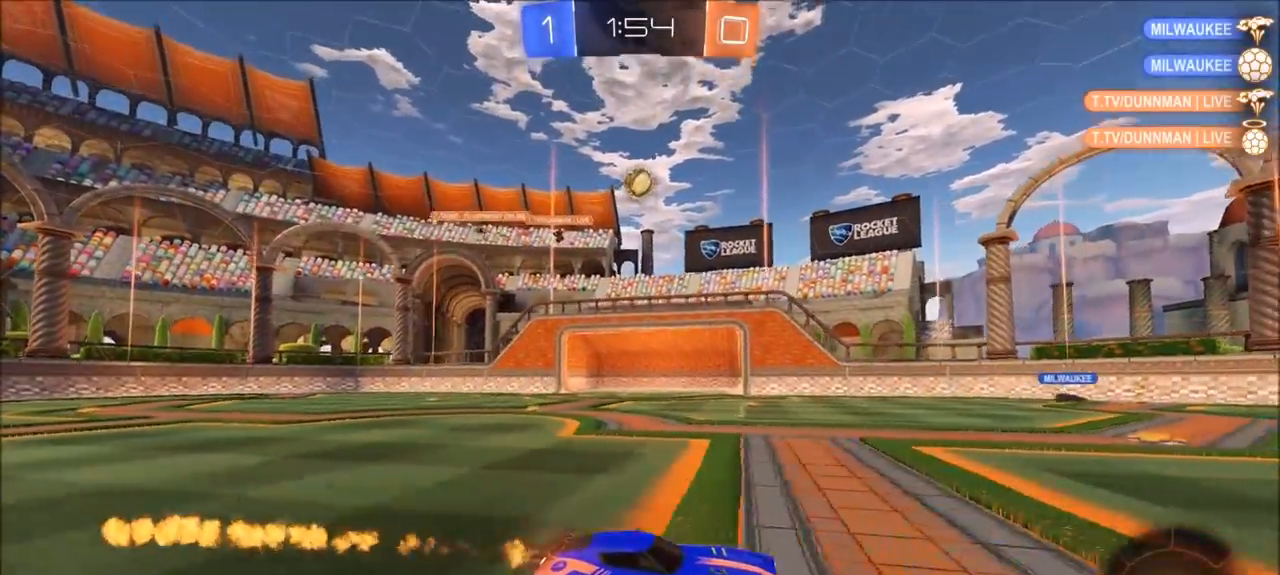
{"buttons": ["R2"], "left_stick": "center", "right_stick": "center", "events": [[233, "CIRCLE", "up"]]}
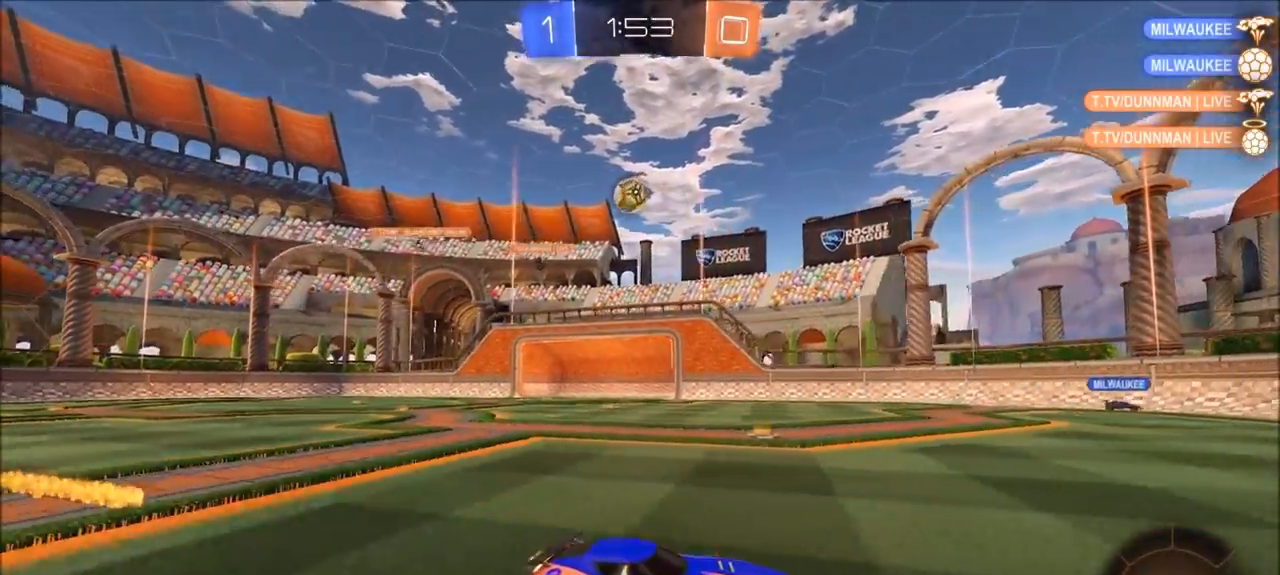
{"buttons": [], "left_stick": "left", "right_stick": "center", "events": [[67, "left_stick", "left"], [300, "R2", "up"]]}
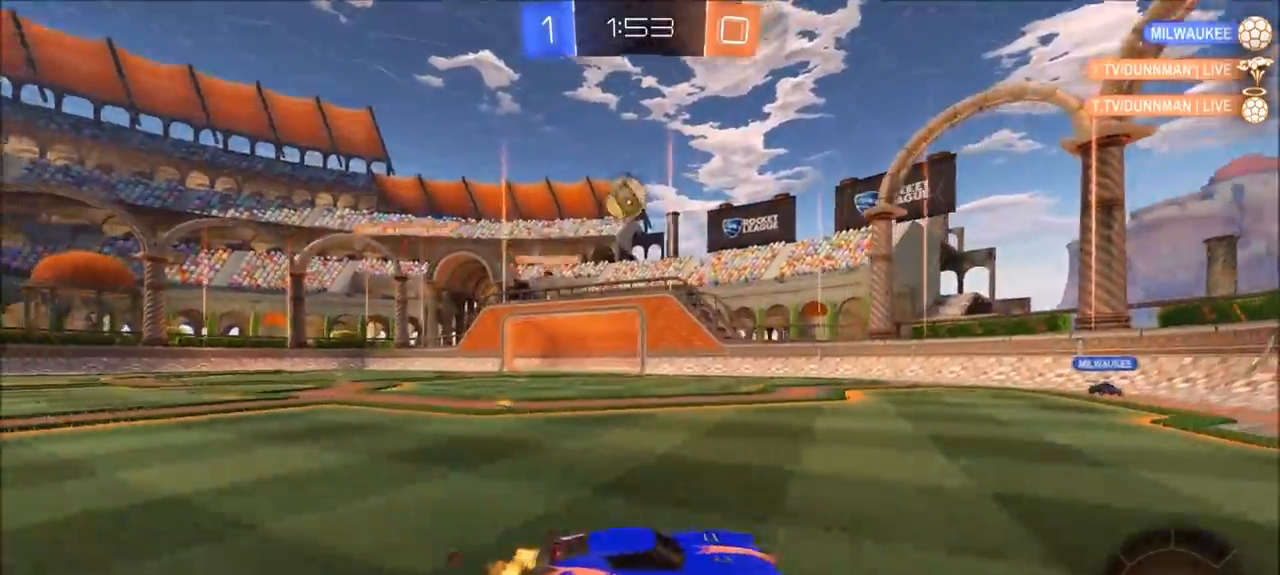
{"buttons": ["R2"], "left_stick": "left", "right_stick": "center", "events": [[350, "R2", "down"]]}
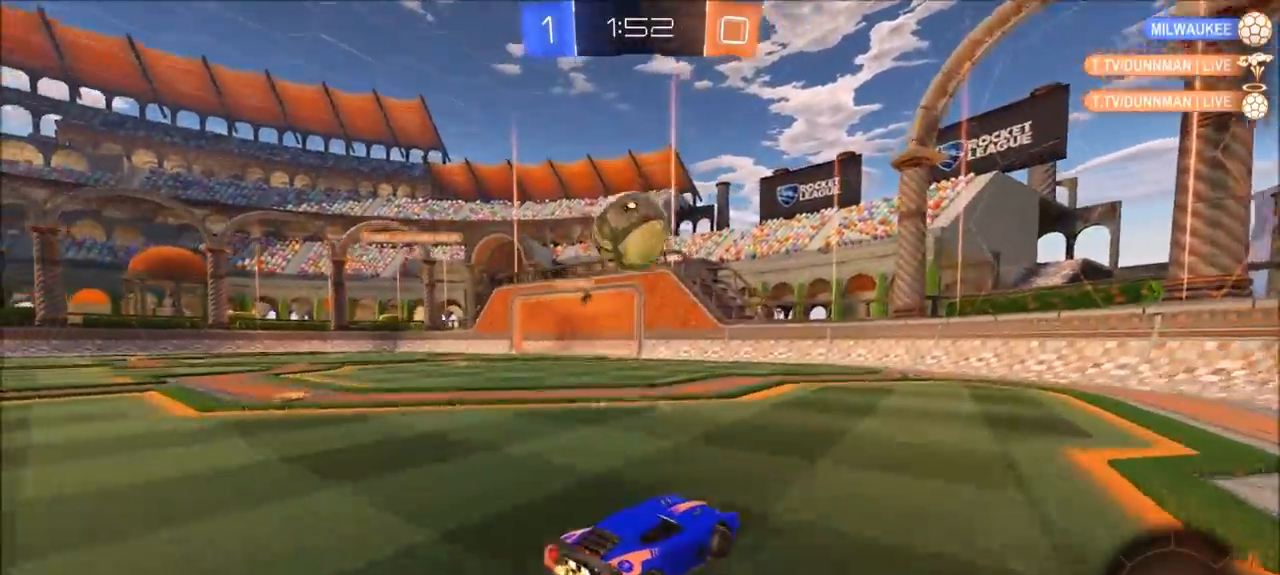
{"buttons": ["CIRCLE", "R2"], "left_stick": "up-right", "right_stick": "center", "events": [[133, "TRIANGLE", "down"], [167, "left_stick", "center"], [200, "CIRCLE", "down"], [233, "TRIANGLE", "up"], [233, "left_stick", "up-right"]]}
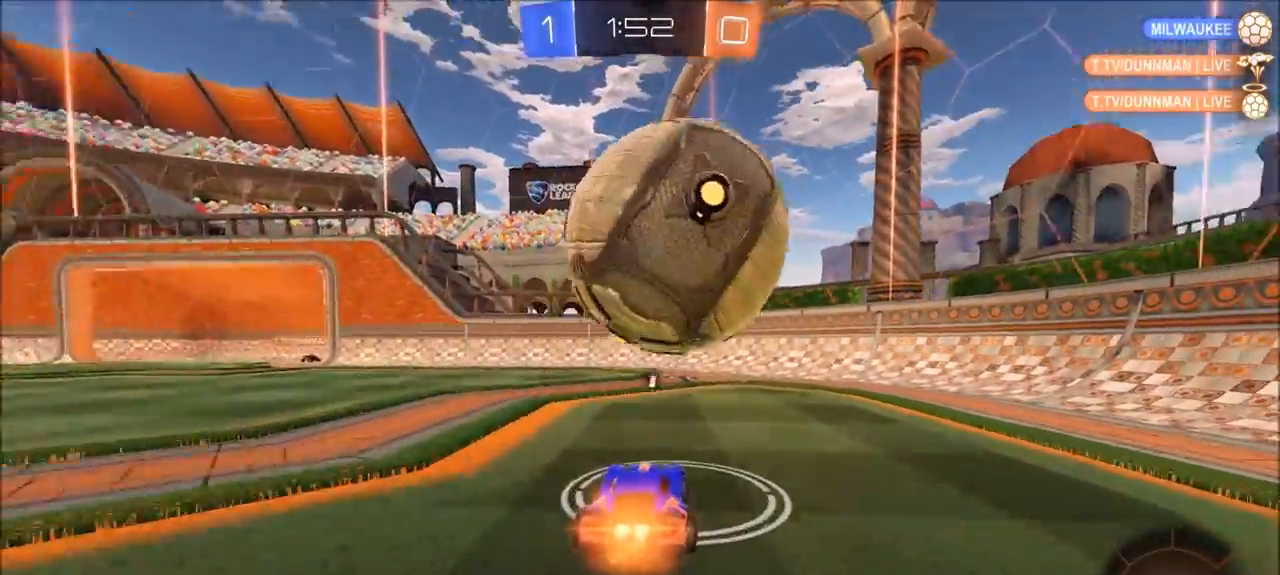
{"buttons": [], "left_stick": "center", "right_stick": "center", "events": [[67, "CIRCLE", "up"], [267, "left_stick", "center"], [300, "R2", "up"], [367, "left_stick", "left"], [500, "left_stick", "center"]]}
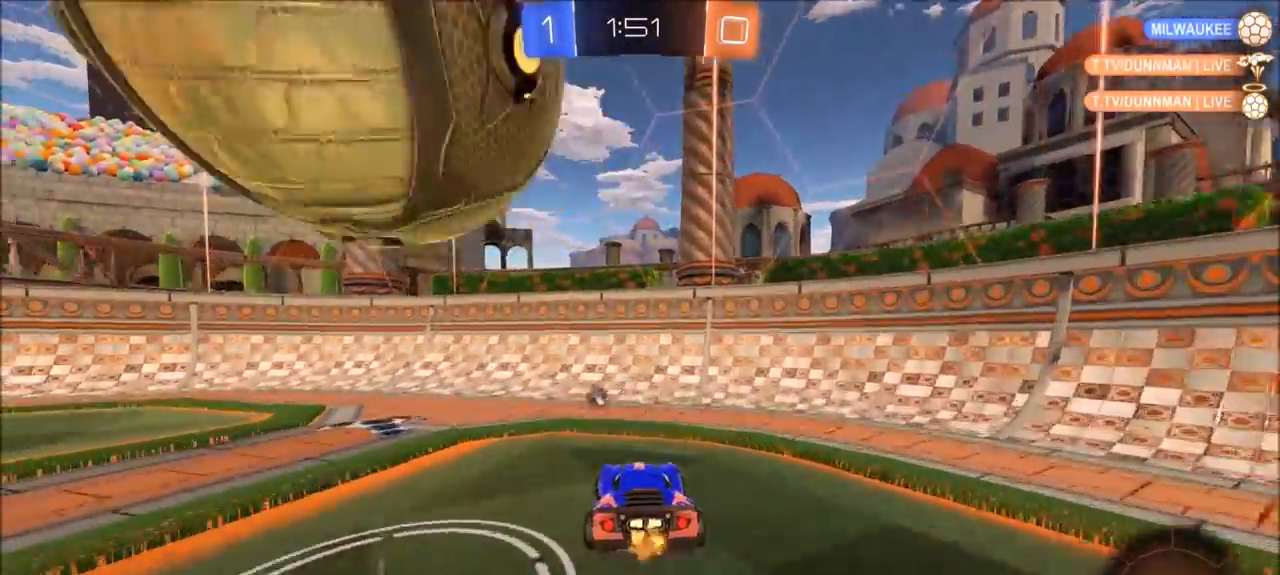
{"buttons": ["R2"], "left_stick": "left", "right_stick": "center", "events": [[67, "left_stick", "left"], [333, "R2", "down"]]}
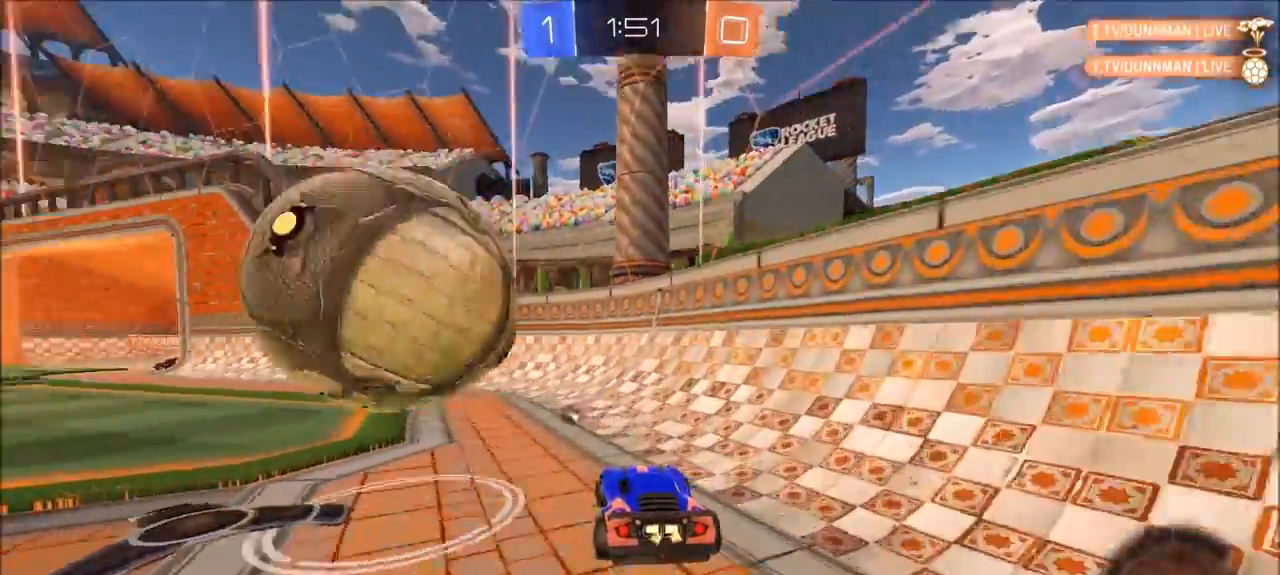
{"buttons": [], "left_stick": "left", "right_stick": "center", "events": [[100, "left_stick", "center"], [167, "left_stick", "right"], [233, "left_stick", "center"], [367, "left_stick", "left"], [433, "R2", "up"]]}
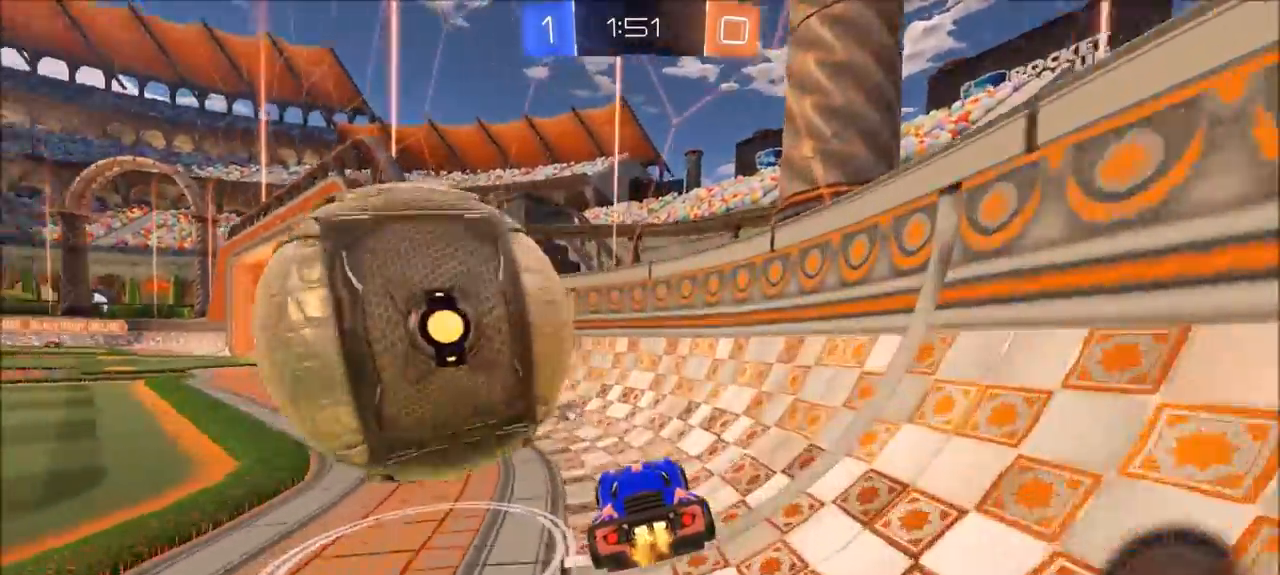
{"buttons": [], "left_stick": "center", "right_stick": "center", "events": [[67, "L2", "down"], [133, "L2", "up"], [133, "R2", "down"], [267, "R2", "up"], [433, "left_stick", "center"]]}
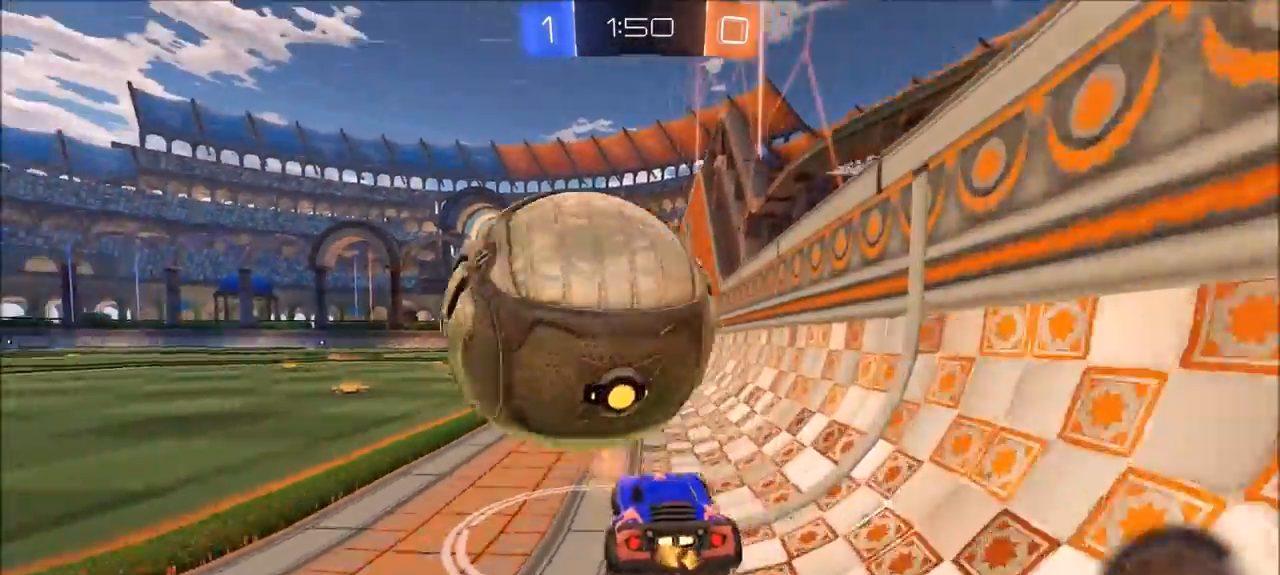
{"buttons": [], "left_stick": "up-left", "right_stick": "center", "events": [[33, "CROSS", "down"], [33, "left_stick", "down-right"], [167, "CROSS", "up"], [167, "L1", "down"], [183, "left_stick", "down-left"], [233, "CROSS", "down"], [333, "CROSS", "up"], [333, "L1", "up"], [400, "left_stick", "left"], [500, "left_stick", "up-left"]]}
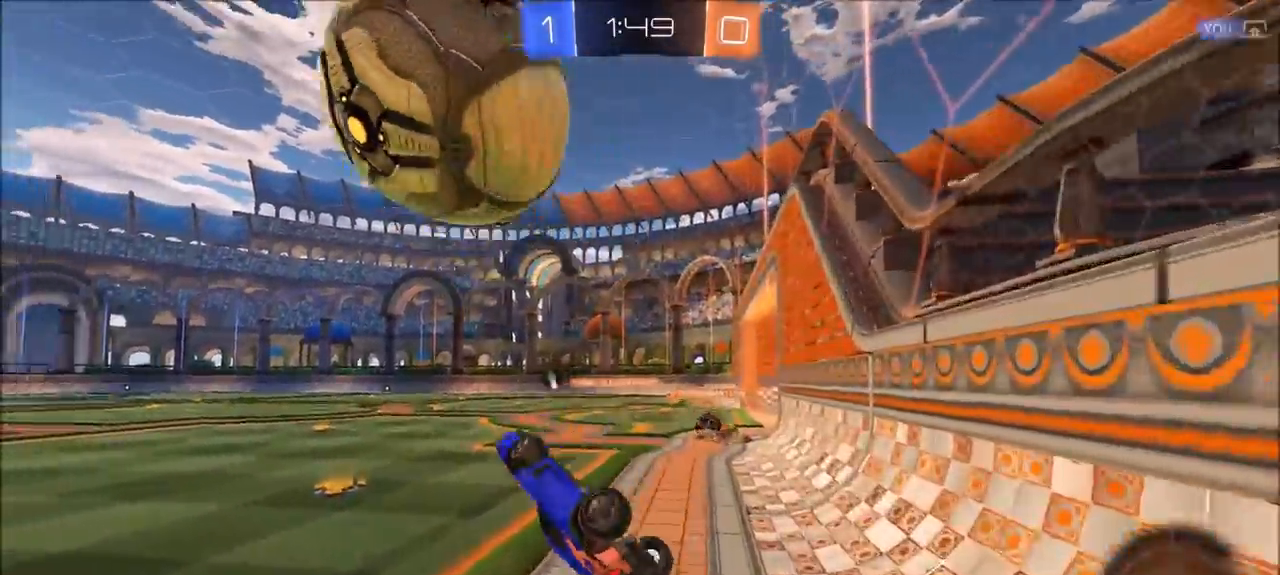
{"buttons": ["R2"], "left_stick": "up", "right_stick": "center", "events": [[233, "R2", "down"], [333, "L1", "down"], [433, "L1", "up"], [467, "left_stick", "up"]]}
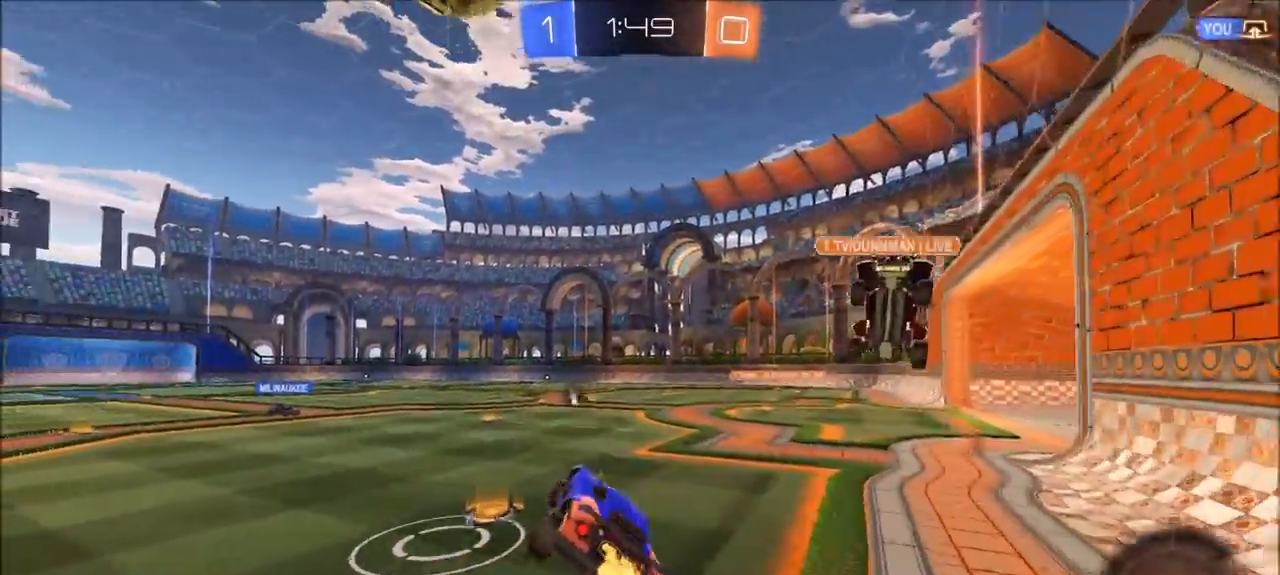
{"buttons": ["TRIANGLE", "R2"], "left_stick": "center", "right_stick": "center", "events": [[100, "left_stick", "up-left"], [500, "TRIANGLE", "down"], [500, "left_stick", "center"]]}
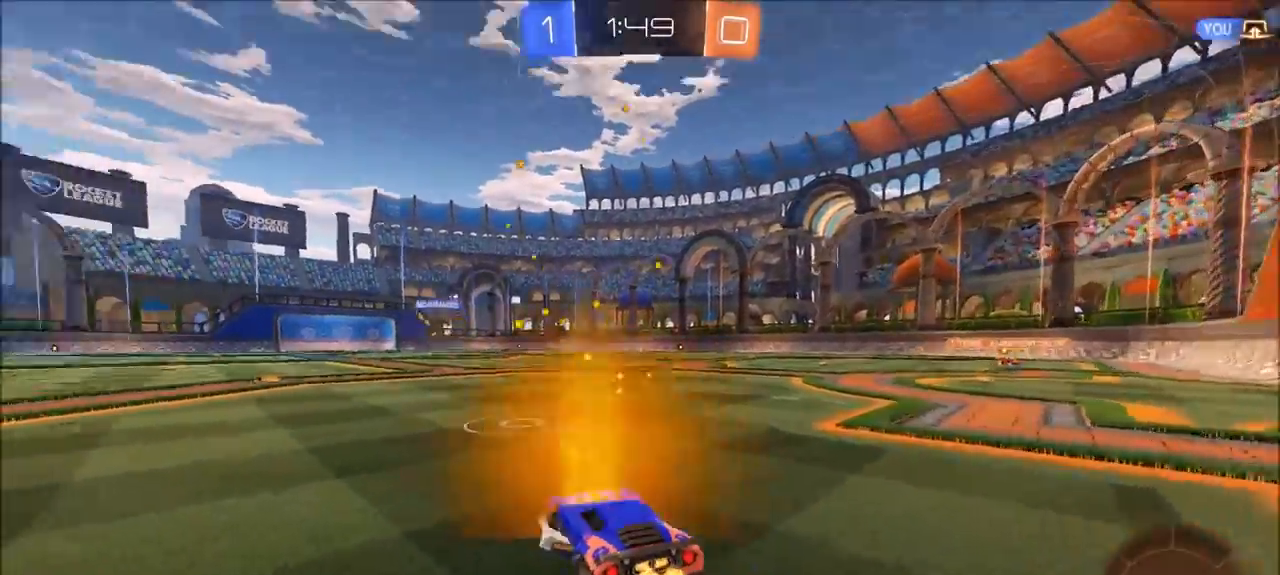
{"buttons": ["R2"], "left_stick": "center", "right_stick": "center", "events": [[100, "TRIANGLE", "up"], [100, "left_stick", "left"], [233, "left_stick", "center"]]}
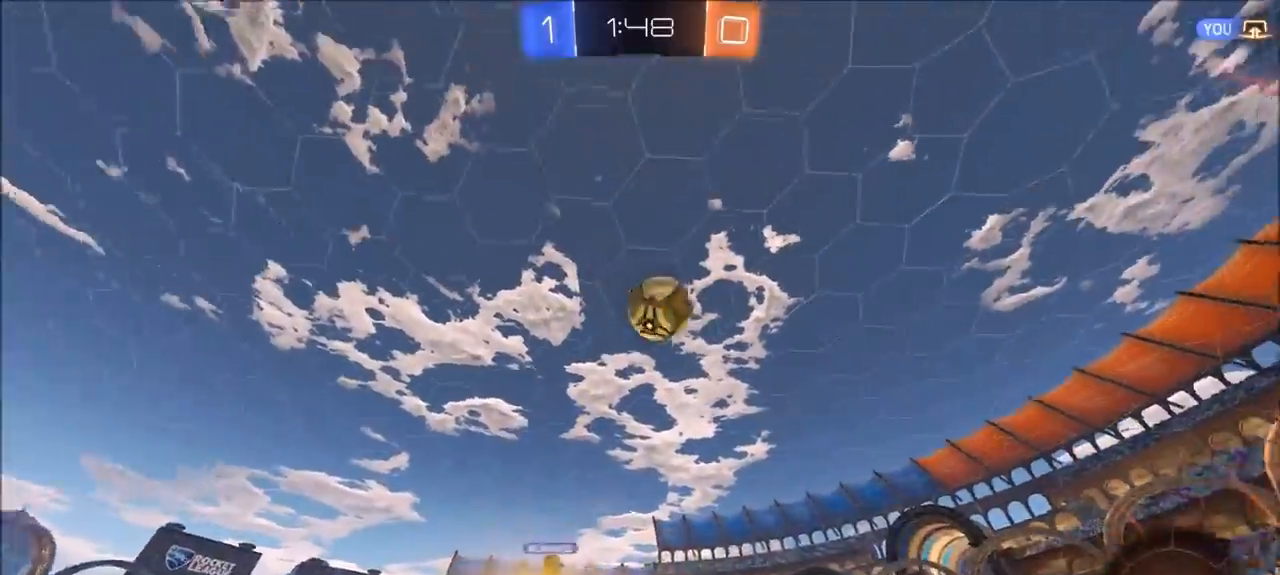
{"buttons": ["R2"], "left_stick": "up-right", "right_stick": "center", "events": [[333, "left_stick", "up-right"]]}
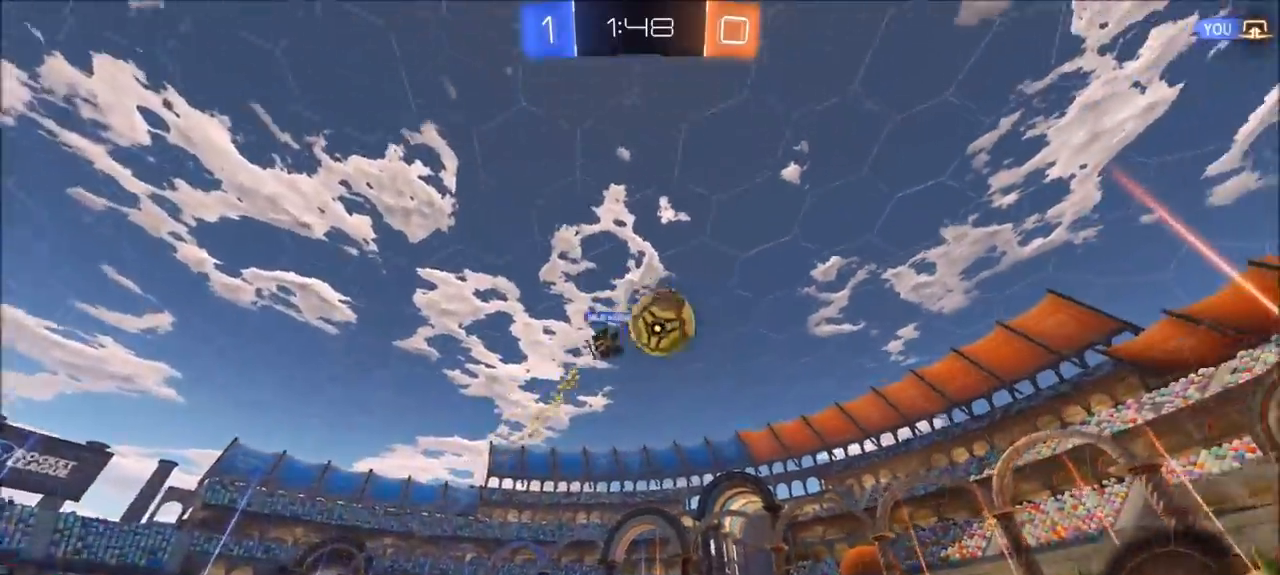
{"buttons": ["R2"], "left_stick": "right", "right_stick": "center", "events": [[233, "left_stick", "center"], [300, "left_stick", "right"], [400, "L1", "down"], [500, "L1", "up"]]}